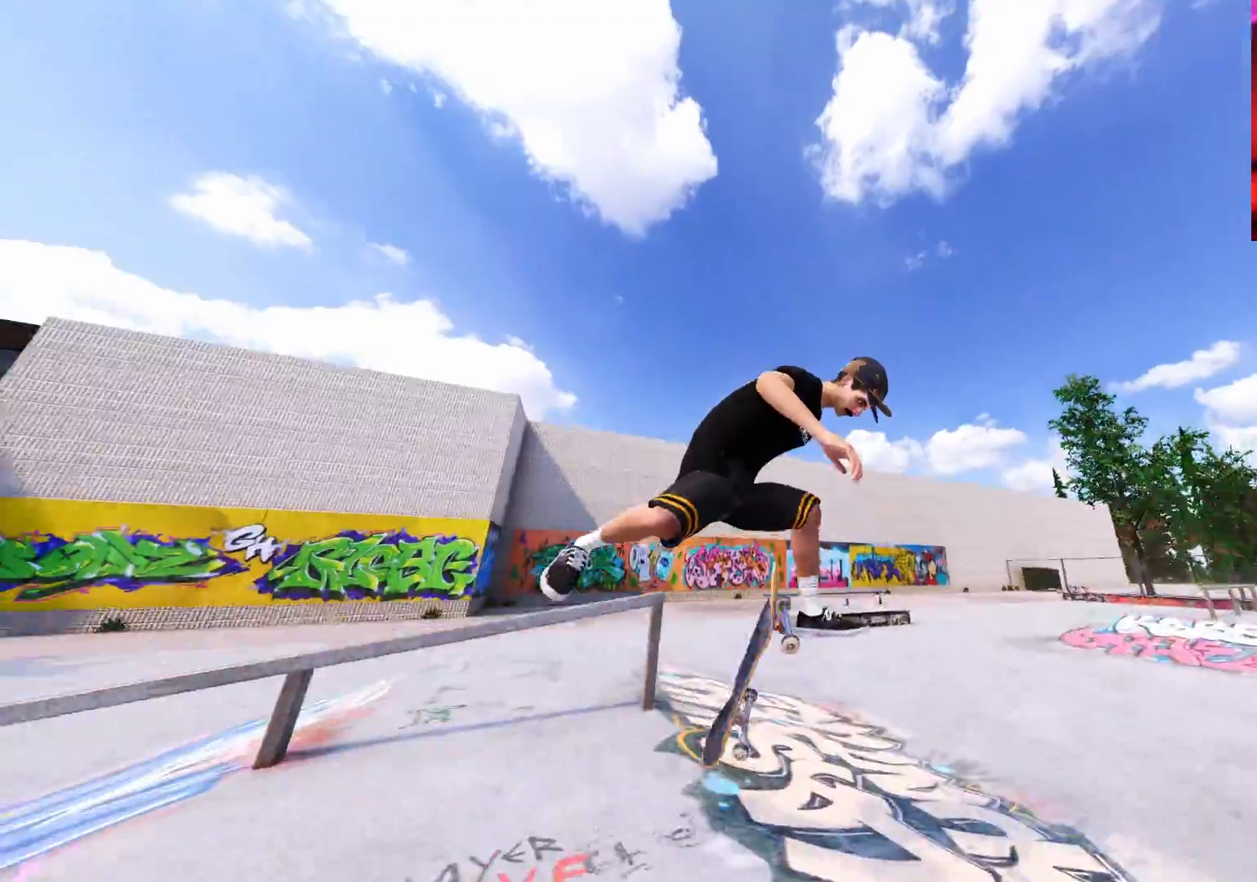
Gameplay with a controller (Xbox layout); each line is a JSON object with the inputs held at the frame after it. "events" lists button and stick changes between this image and that frame as [ms after this image, input, new state], when the widget could be followed in between. Not read: L3 R3.
{"buttons": ["L2"], "left_stick": "up-right", "right_stick": "center", "events": [[117, "right_stick", "center"]]}
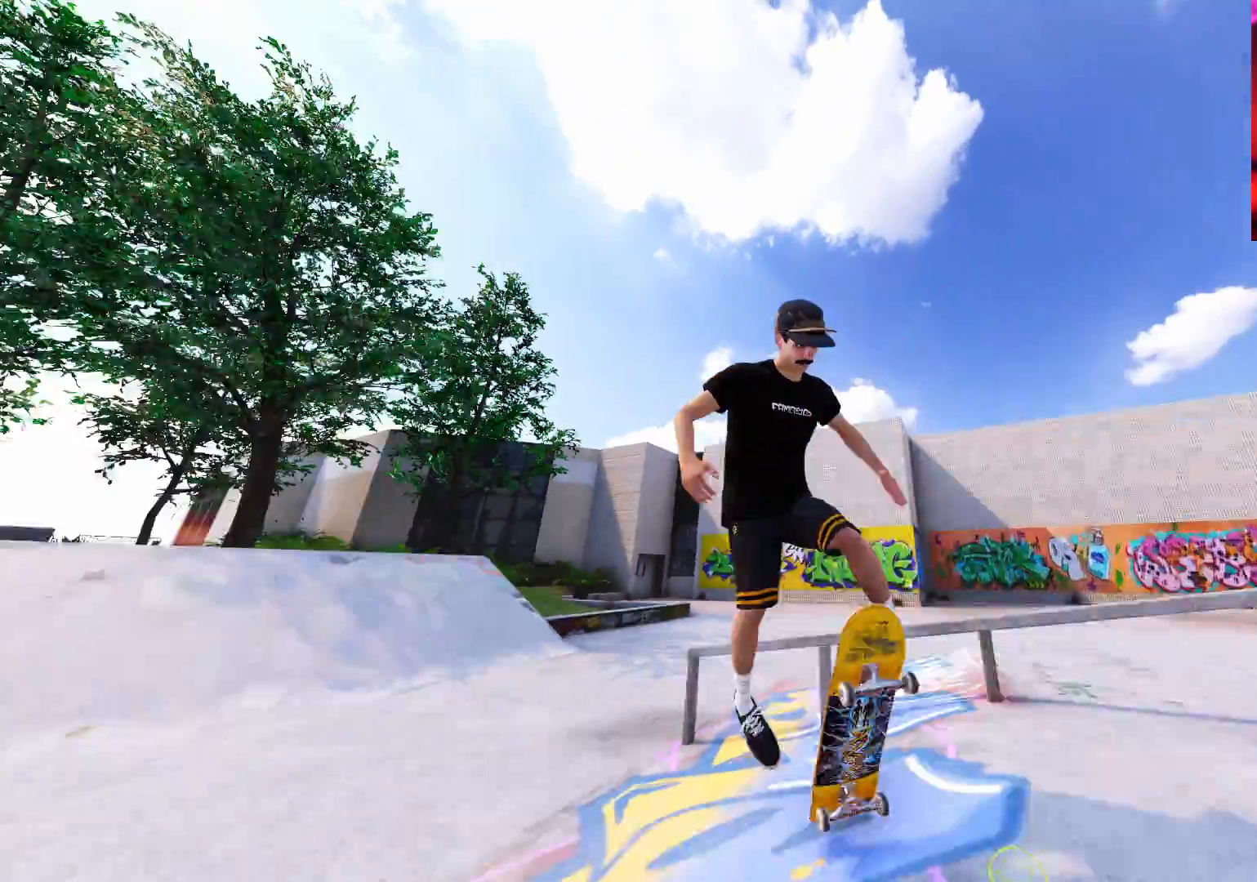
{"buttons": ["R2"], "left_stick": "center", "right_stick": "center", "events": [[217, "R2", "down"], [250, "L2", "up"], [250, "left_stick", "center"]]}
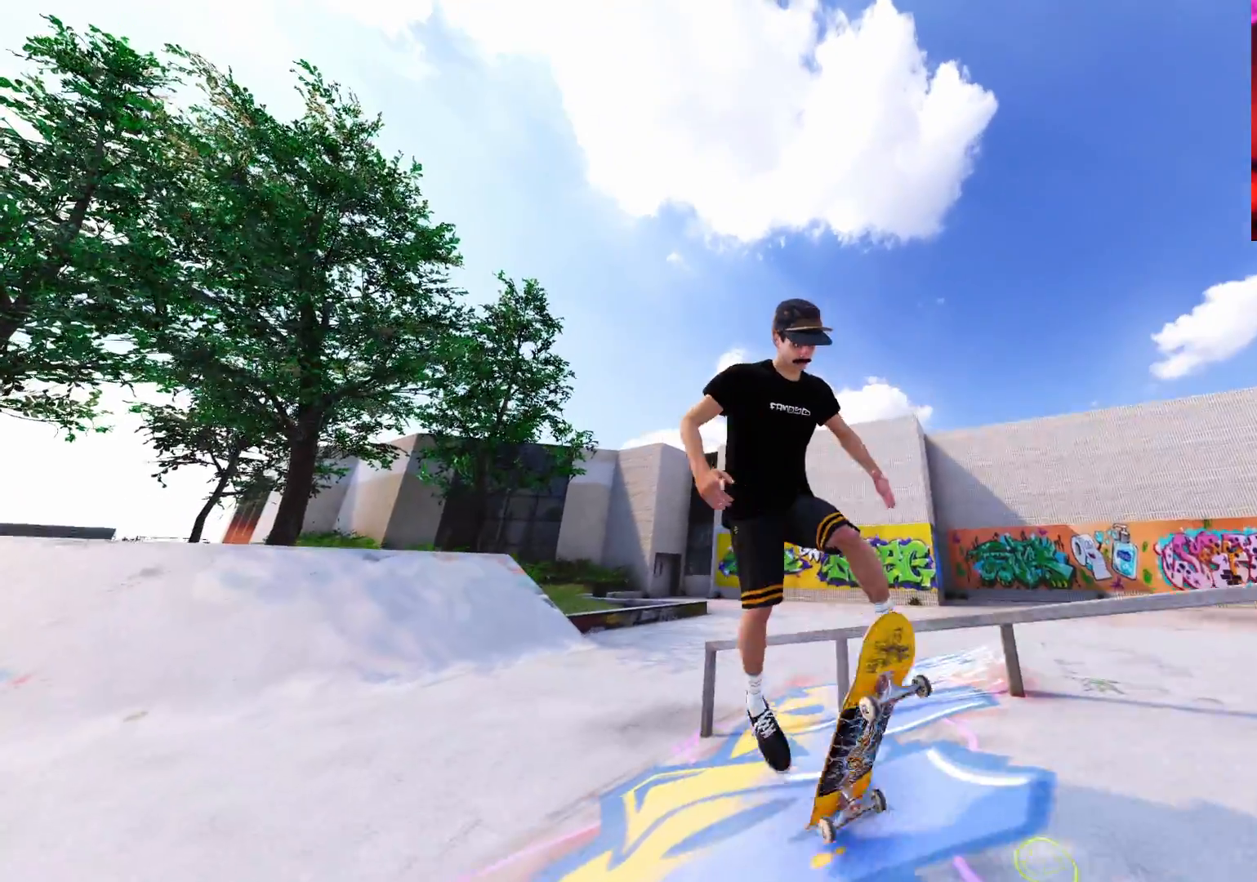
{"buttons": ["R2"], "left_stick": "center", "right_stick": "center", "events": []}
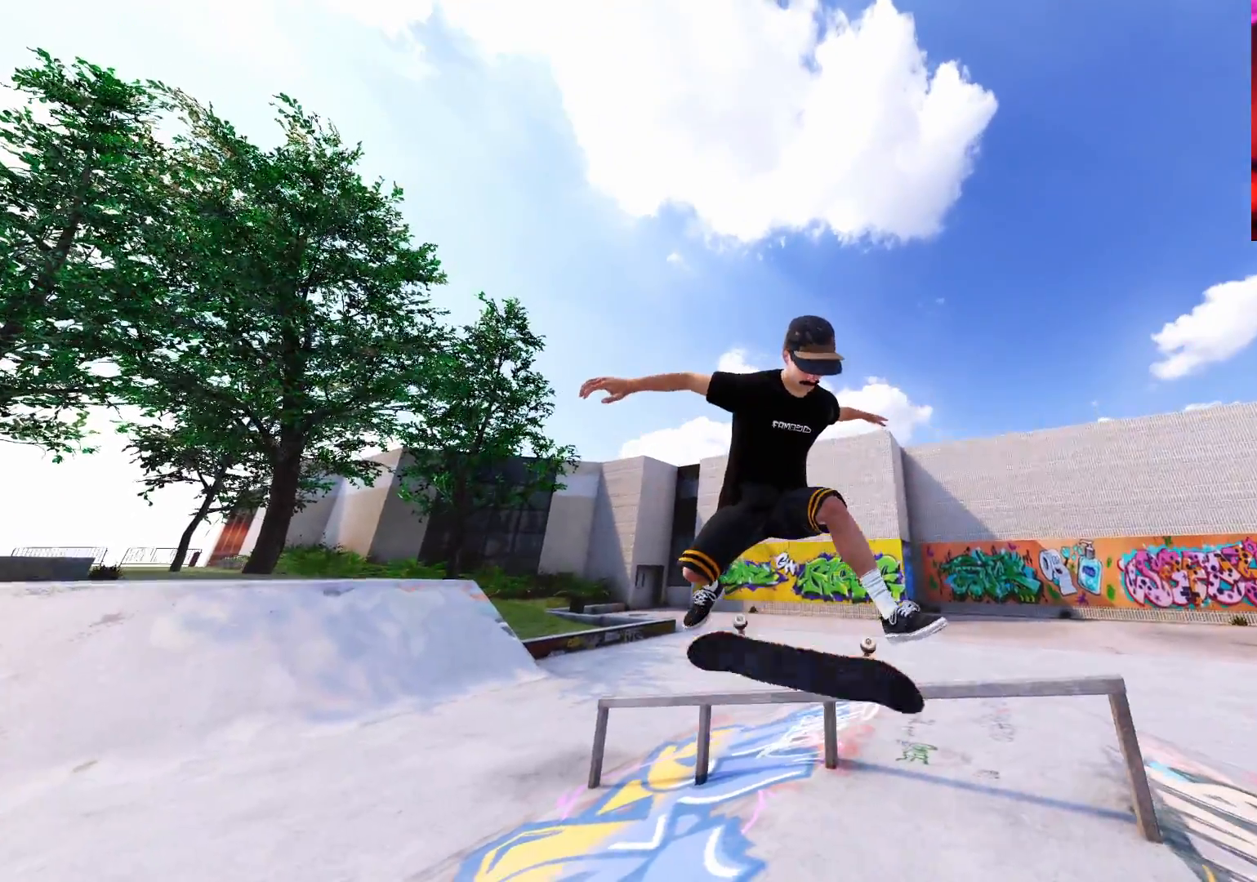
{"buttons": ["R2"], "left_stick": "center", "right_stick": "center", "events": []}
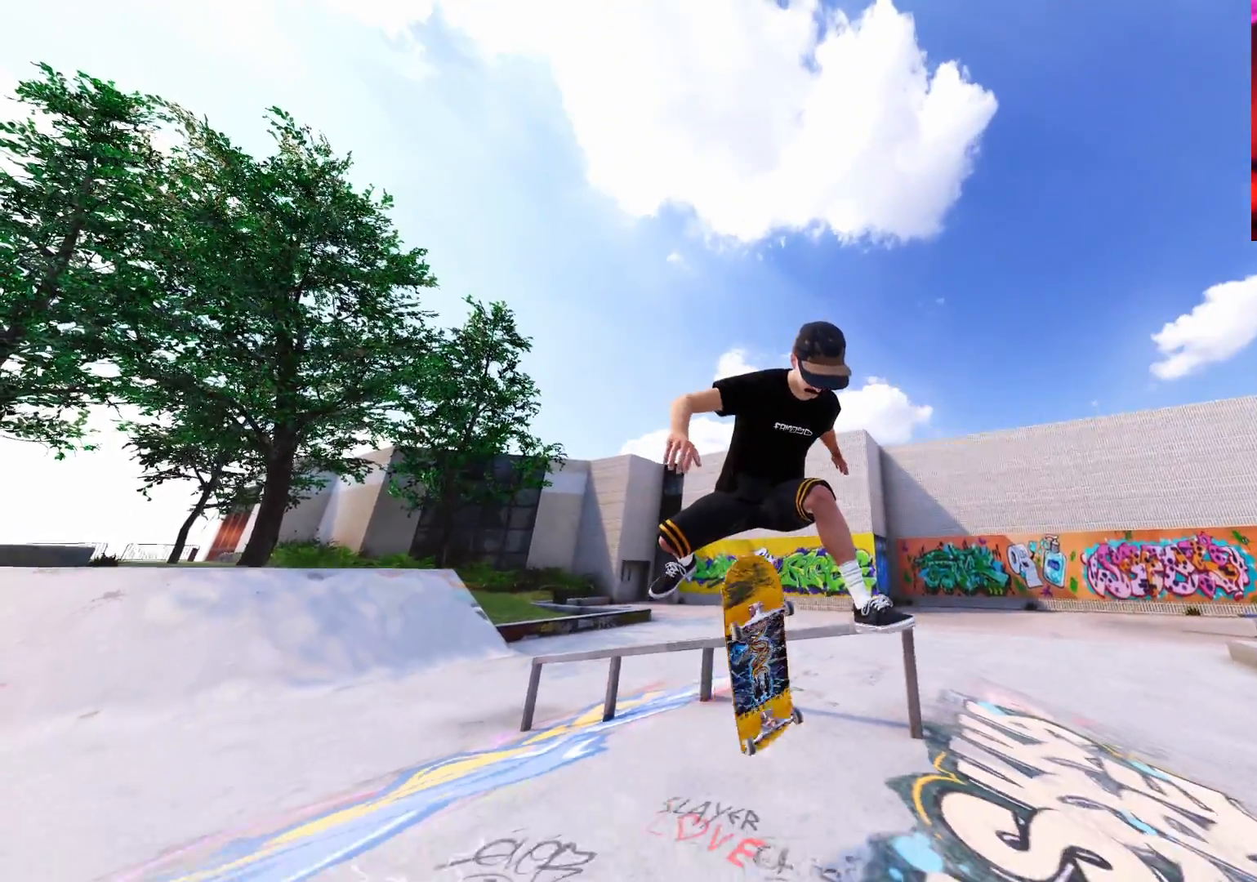
{"buttons": ["R2"], "left_stick": "center", "right_stick": "center", "events": []}
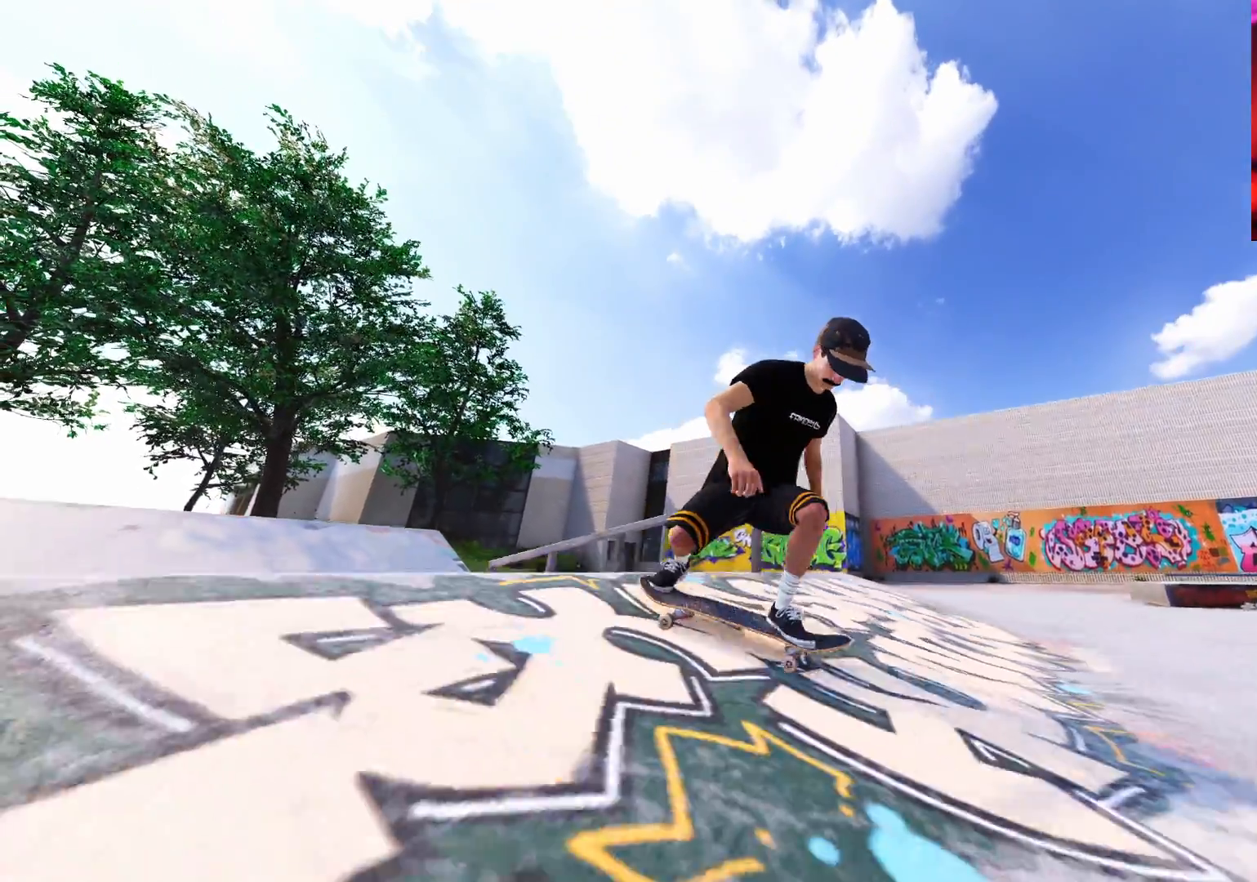
{"buttons": ["R1"], "left_stick": "center", "right_stick": "down", "events": [[283, "R2", "up"], [450, "R1", "down"], [450, "right_stick", "down"]]}
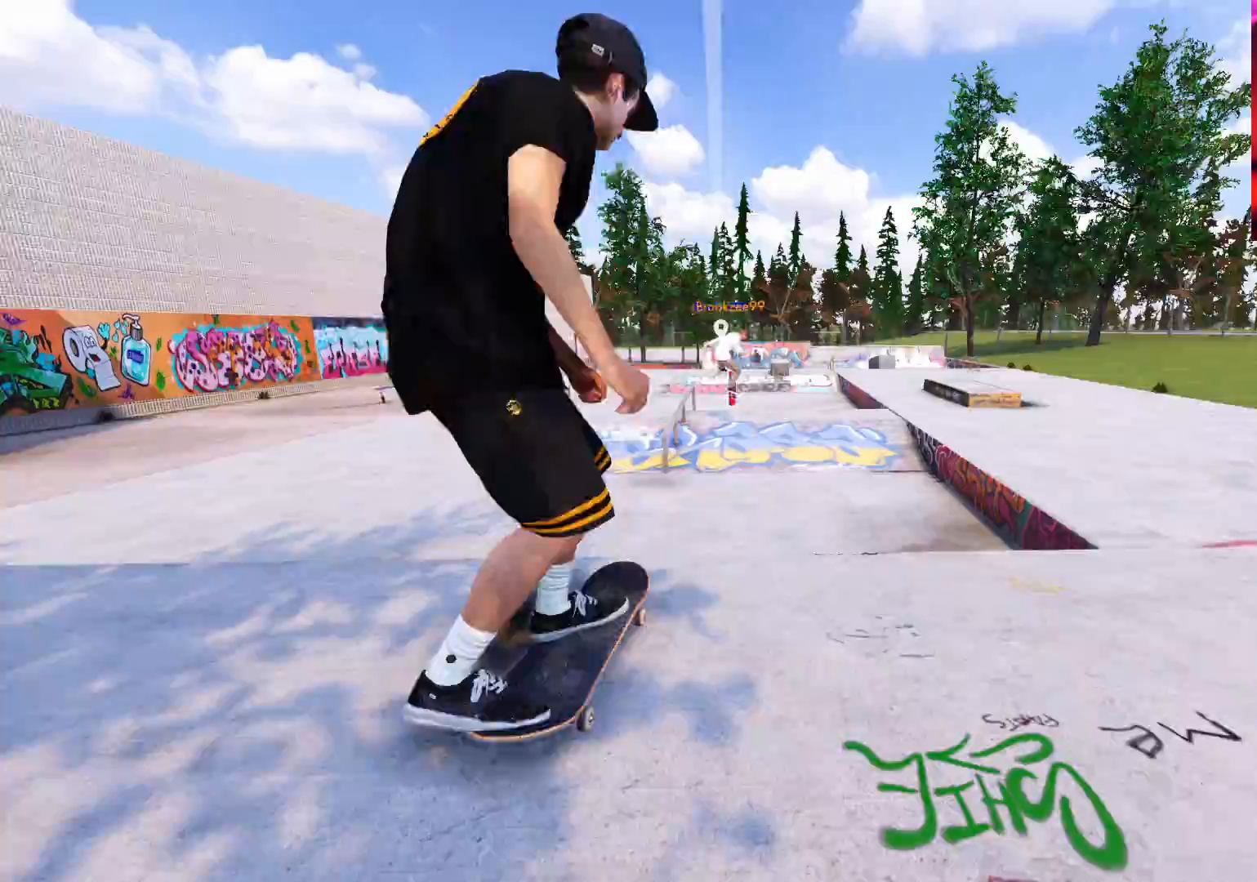
{"buttons": ["R1"], "left_stick": "center", "right_stick": "left", "events": [[117, "left_stick", "up-left"], [150, "right_stick", "left"], [283, "left_stick", "center"]]}
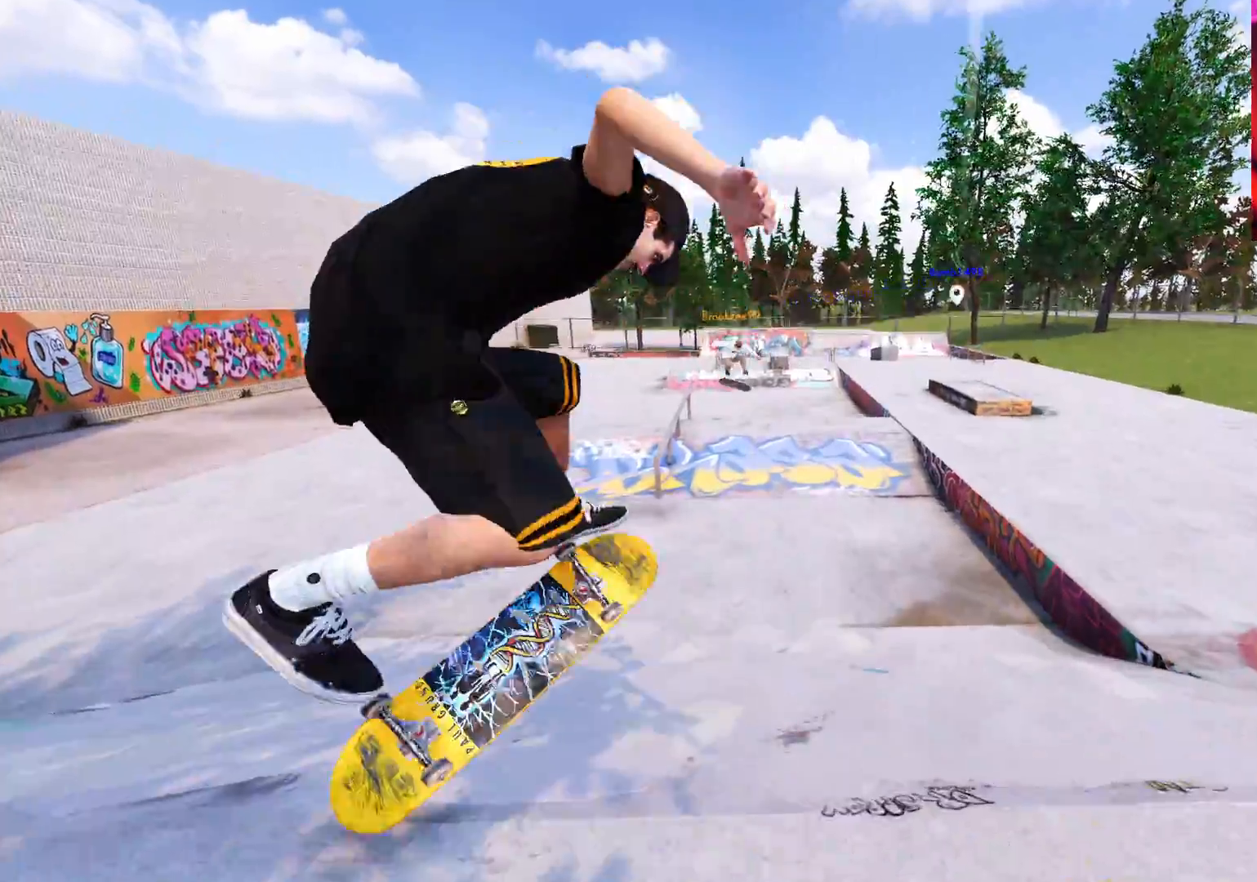
{"buttons": [], "left_stick": "center", "right_stick": "center", "events": [[283, "R1", "up"], [300, "right_stick", "center"]]}
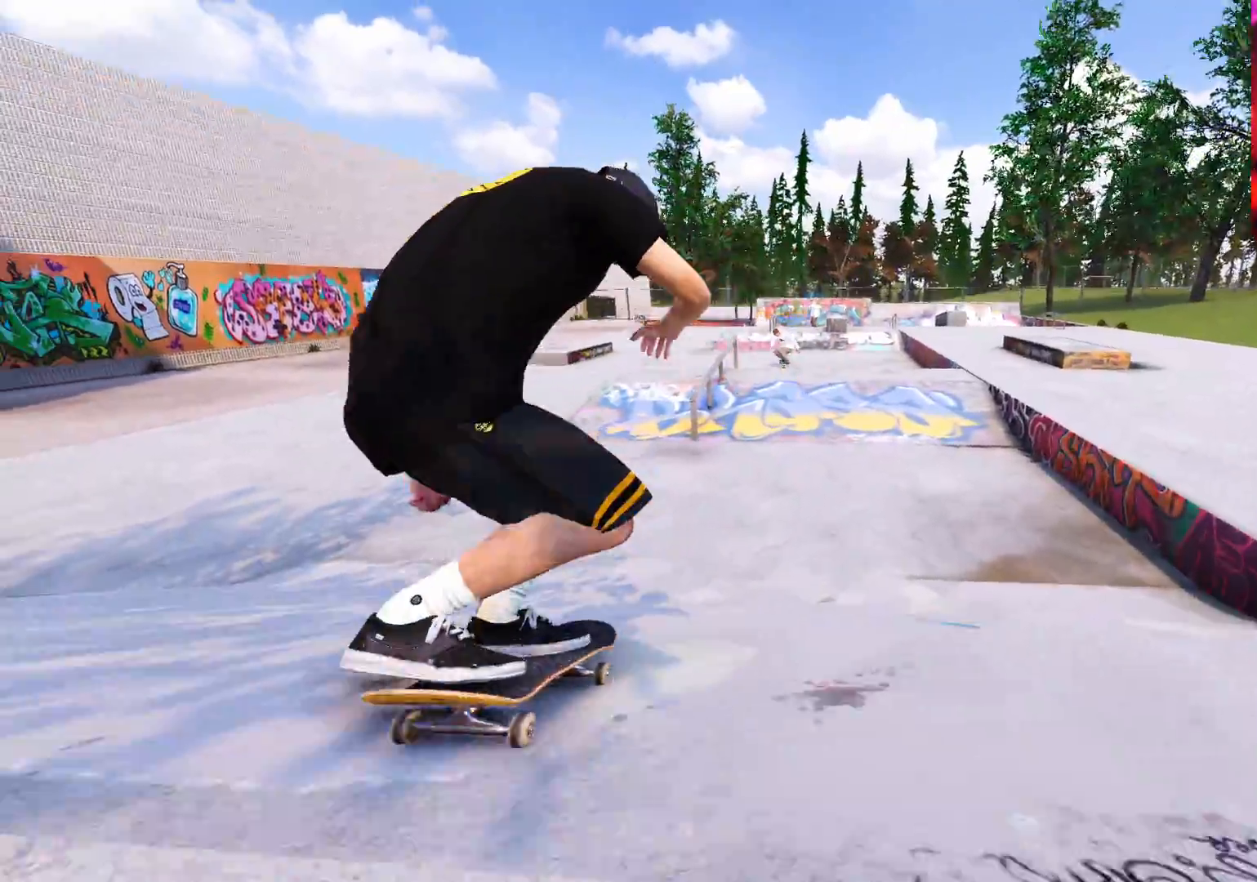
{"buttons": [], "left_stick": "center", "right_stick": "center", "events": [[333, "DPAD_LEFT", "down"], [417, "DPAD_LEFT", "up"]]}
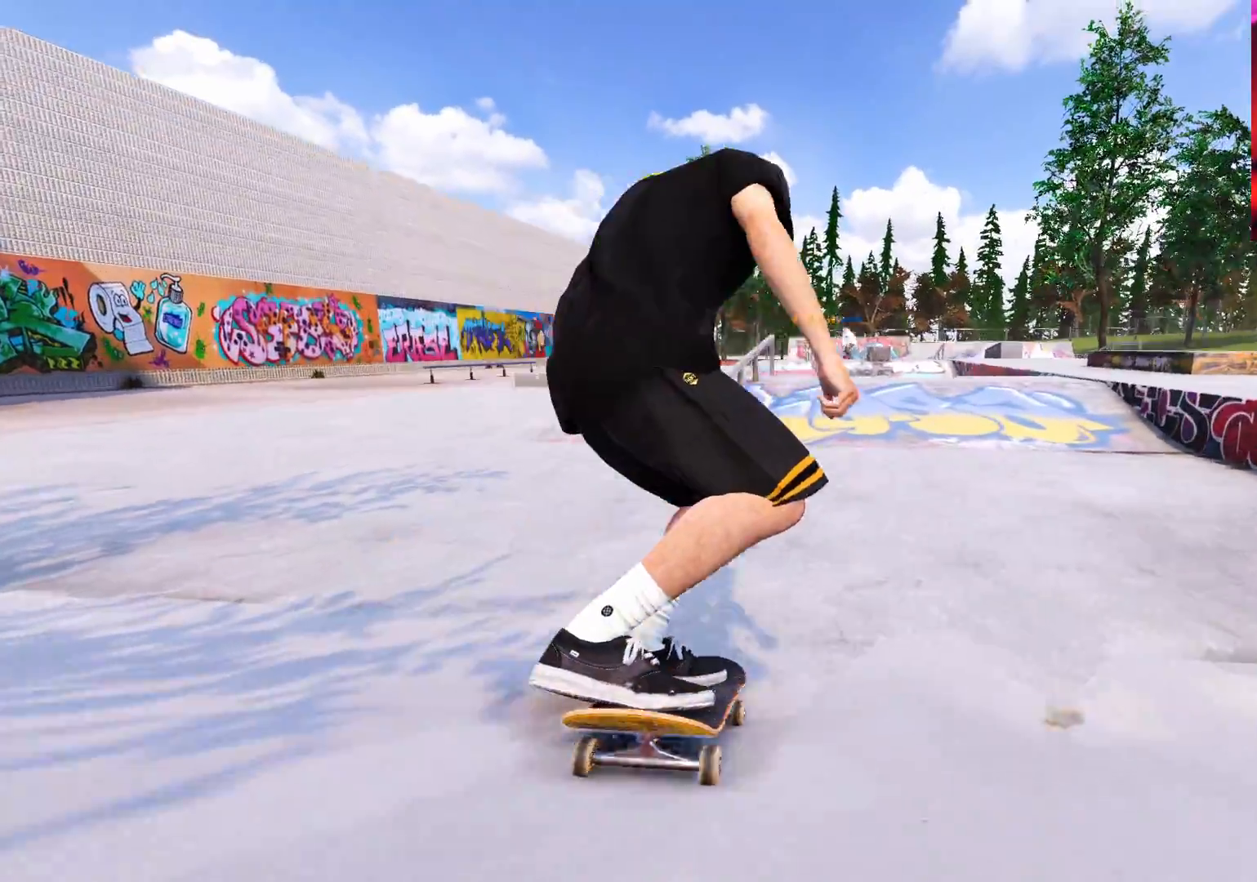
{"buttons": [], "left_stick": "center", "right_stick": "center", "events": [[167, "L2", "down"], [267, "L2", "up"]]}
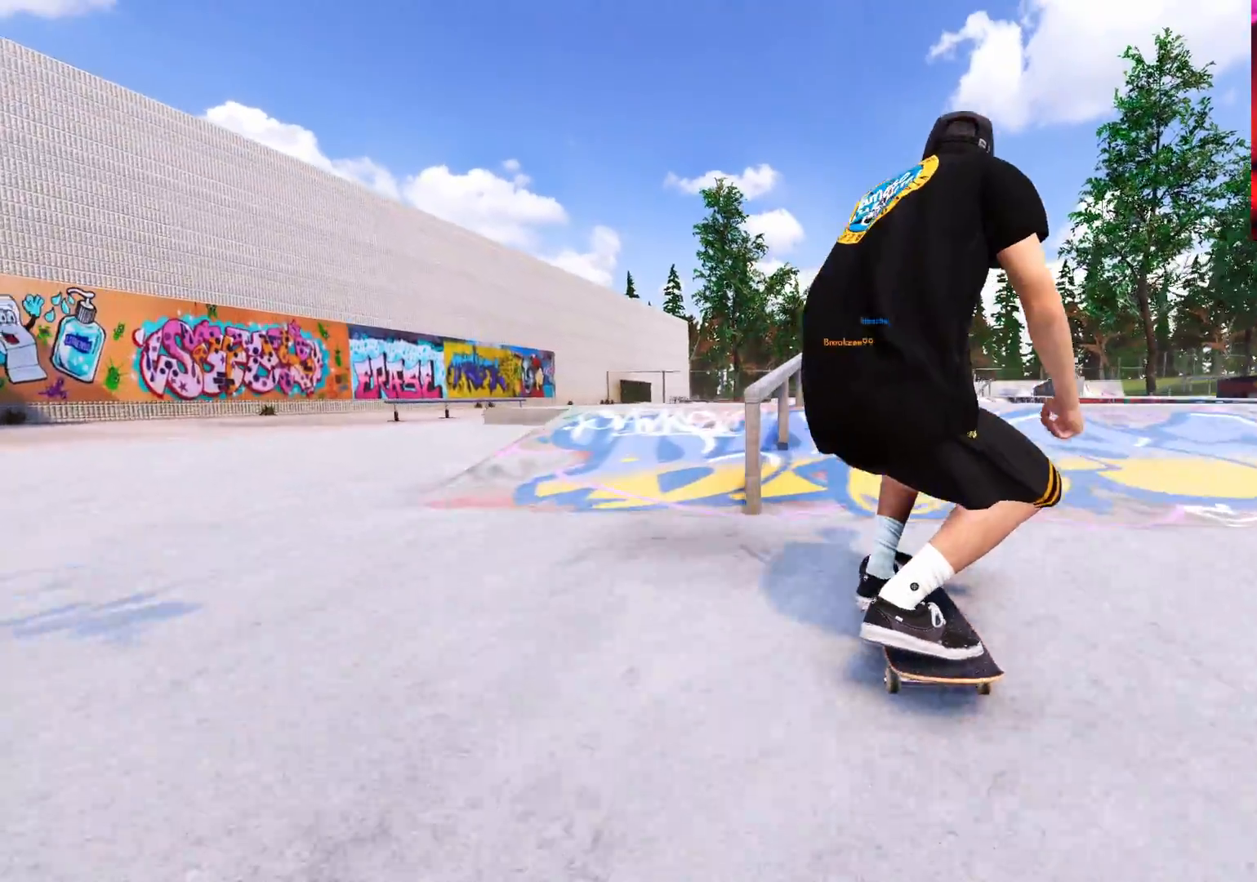
{"buttons": [], "left_stick": "up", "right_stick": "up", "events": [[150, "right_stick", "down"], [367, "right_stick", "center"], [417, "right_stick", "up"], [483, "left_stick", "up"]]}
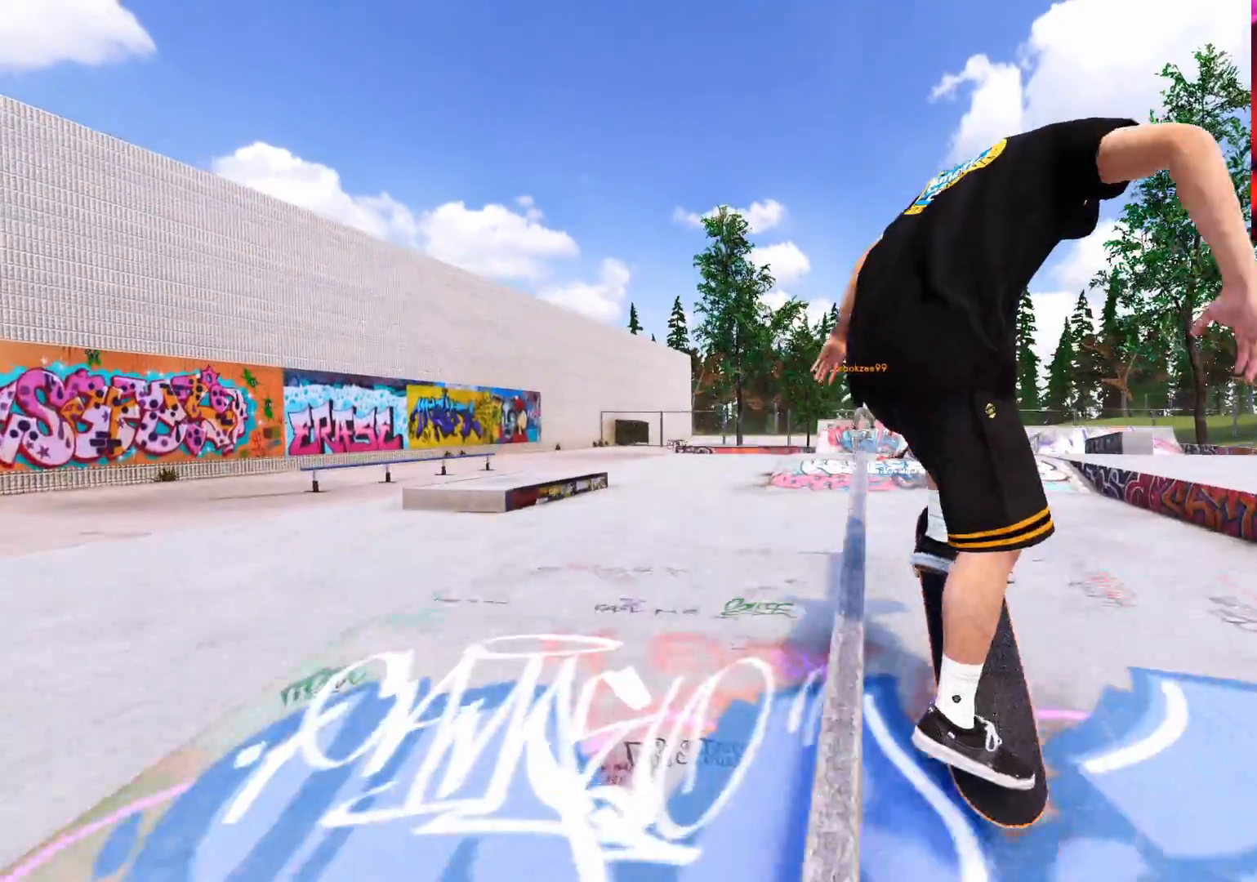
{"buttons": [], "left_stick": "up-right", "right_stick": "center", "events": [[33, "left_stick", "up-right"], [33, "right_stick", "up-left"], [483, "right_stick", "center"]]}
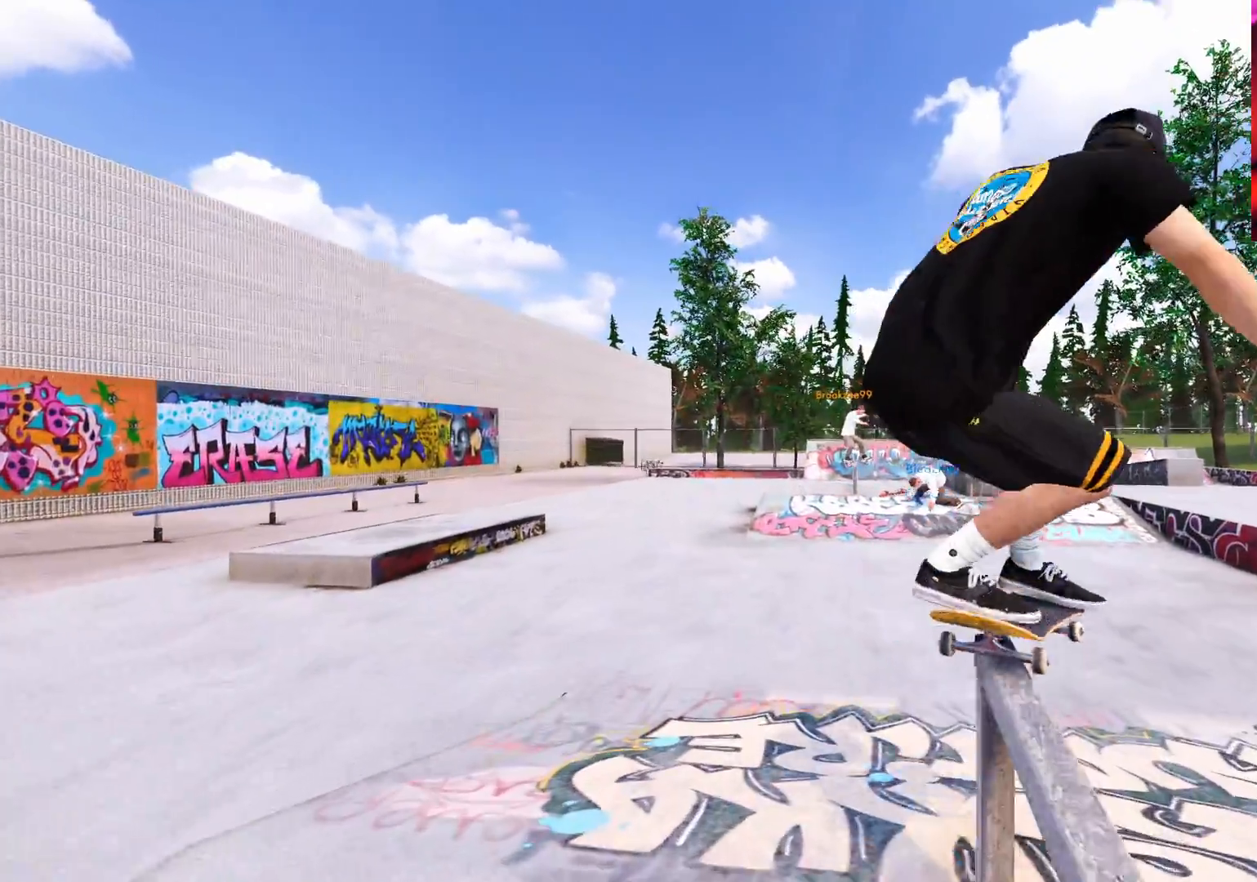
{"buttons": [], "left_stick": "center", "right_stick": "center", "events": [[150, "left_stick", "center"]]}
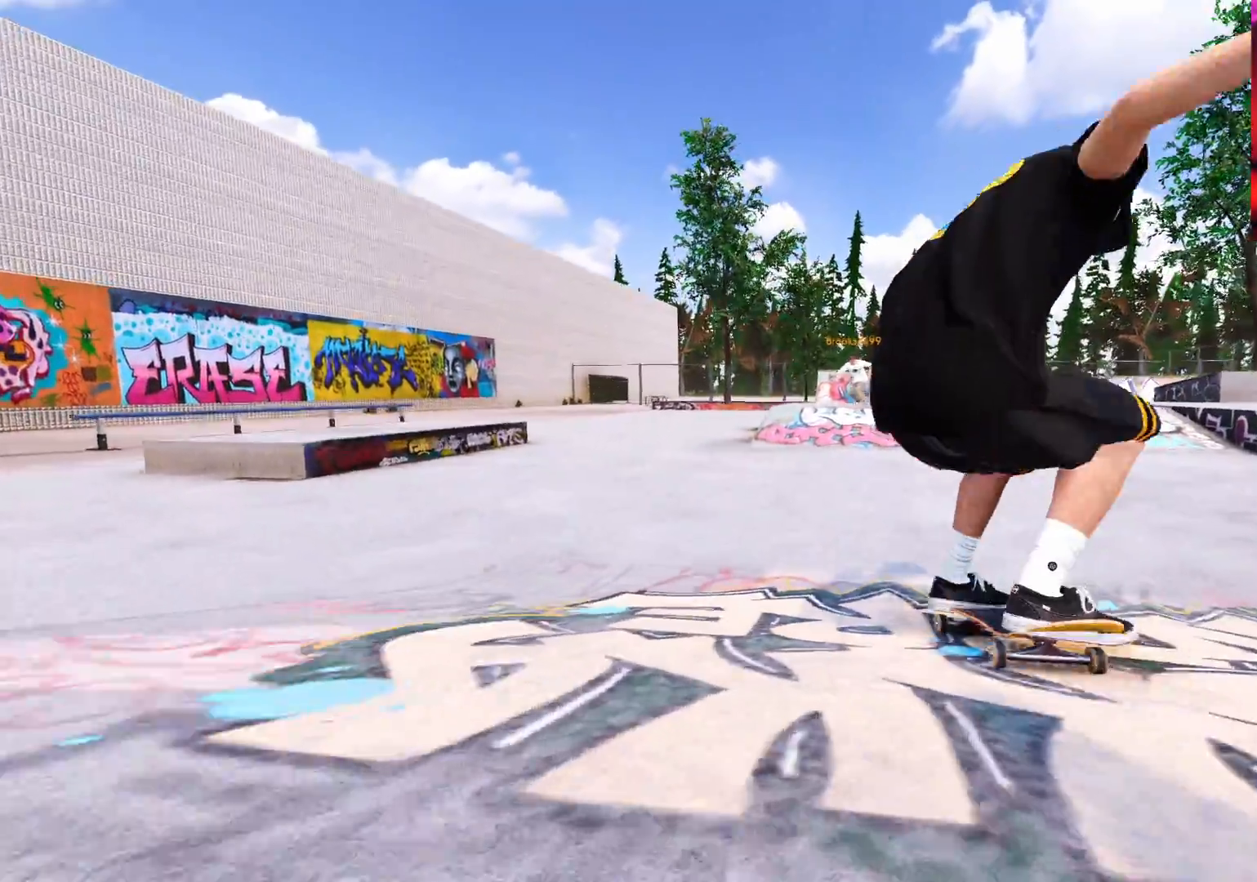
{"buttons": ["R2"], "left_stick": "center", "right_stick": "center", "events": [[17, "right_stick", "up"], [183, "DPAD_RIGHT", "down"], [233, "DPAD_RIGHT", "up"], [233, "right_stick", "center"], [483, "R2", "down"]]}
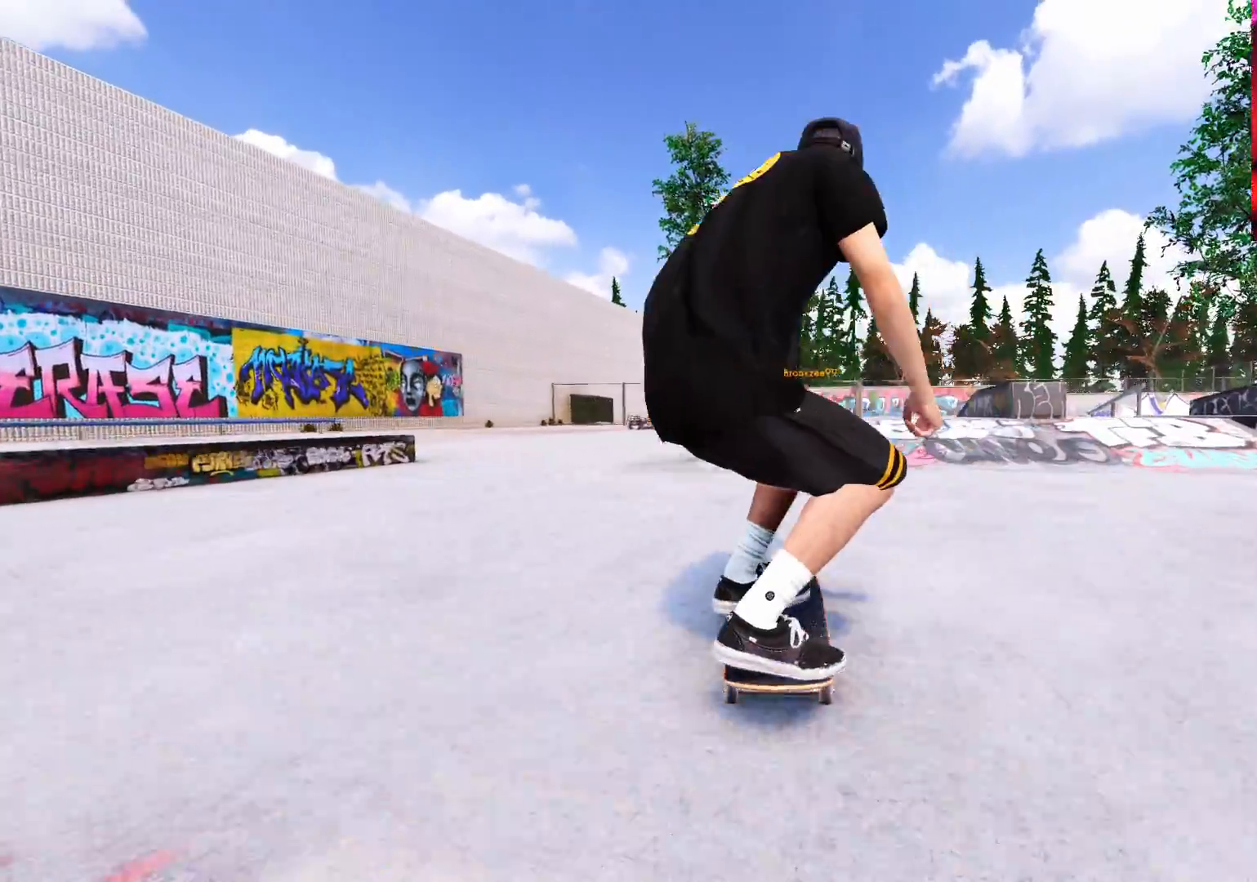
{"buttons": [], "left_stick": "center", "right_stick": "center", "events": [[400, "R2", "up"]]}
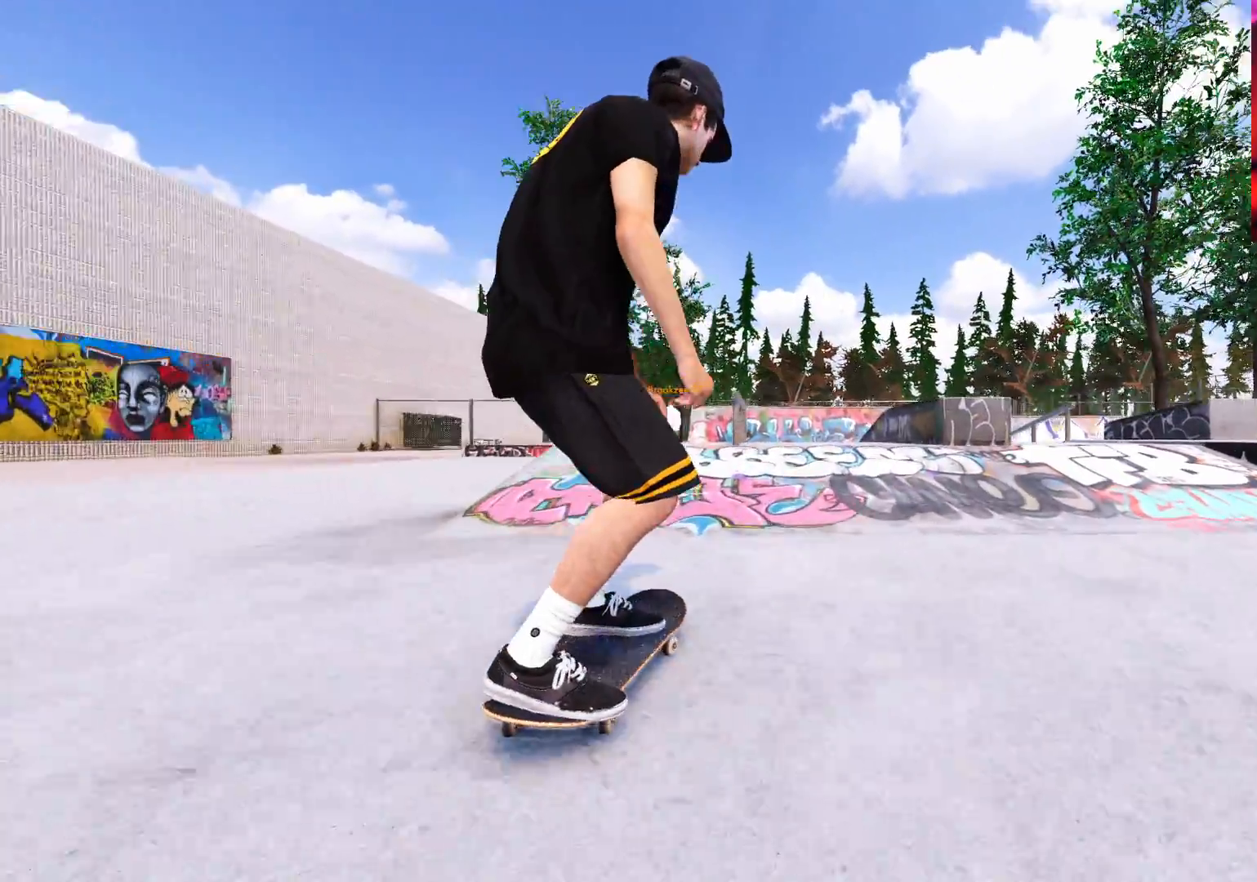
{"buttons": [], "left_stick": "center", "right_stick": "up", "events": [[150, "R2", "down"], [300, "right_stick", "up"], [400, "R2", "up"]]}
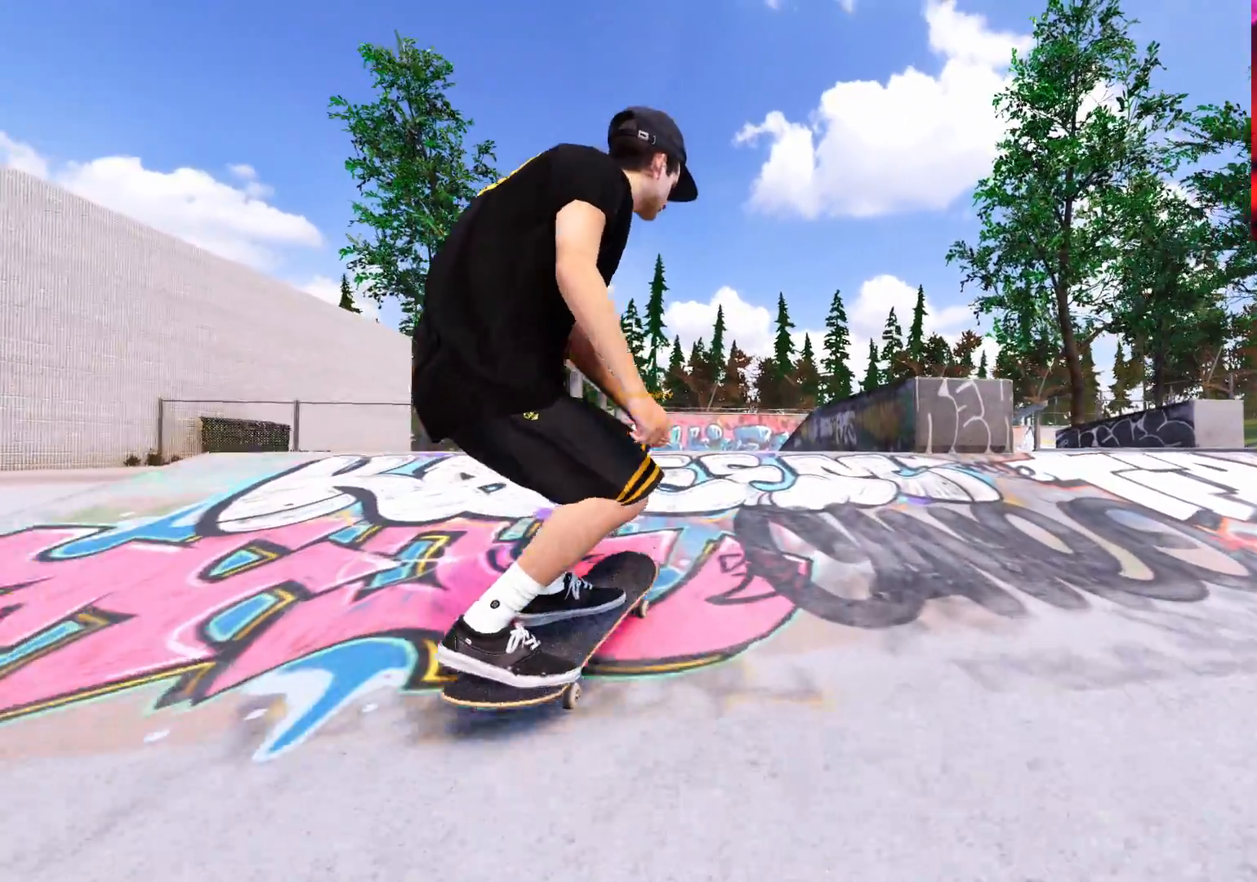
{"buttons": ["R2"], "left_stick": "center", "right_stick": "center", "events": [[17, "right_stick", "center"], [450, "R2", "down"]]}
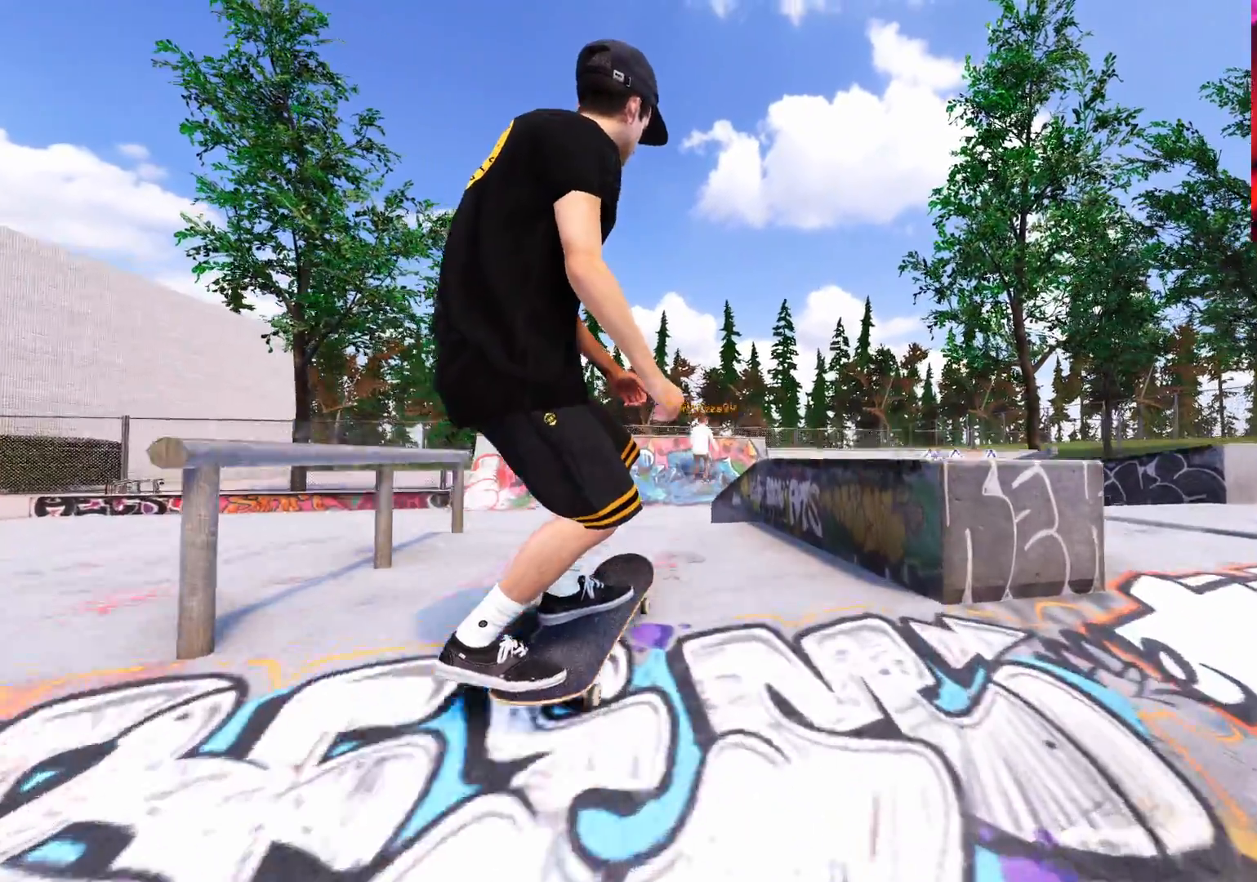
{"buttons": [], "left_stick": "down", "right_stick": "down", "events": [[33, "R2", "up"], [183, "R2", "down"], [383, "R2", "up"], [483, "right_stick", "down"], [500, "left_stick", "down"]]}
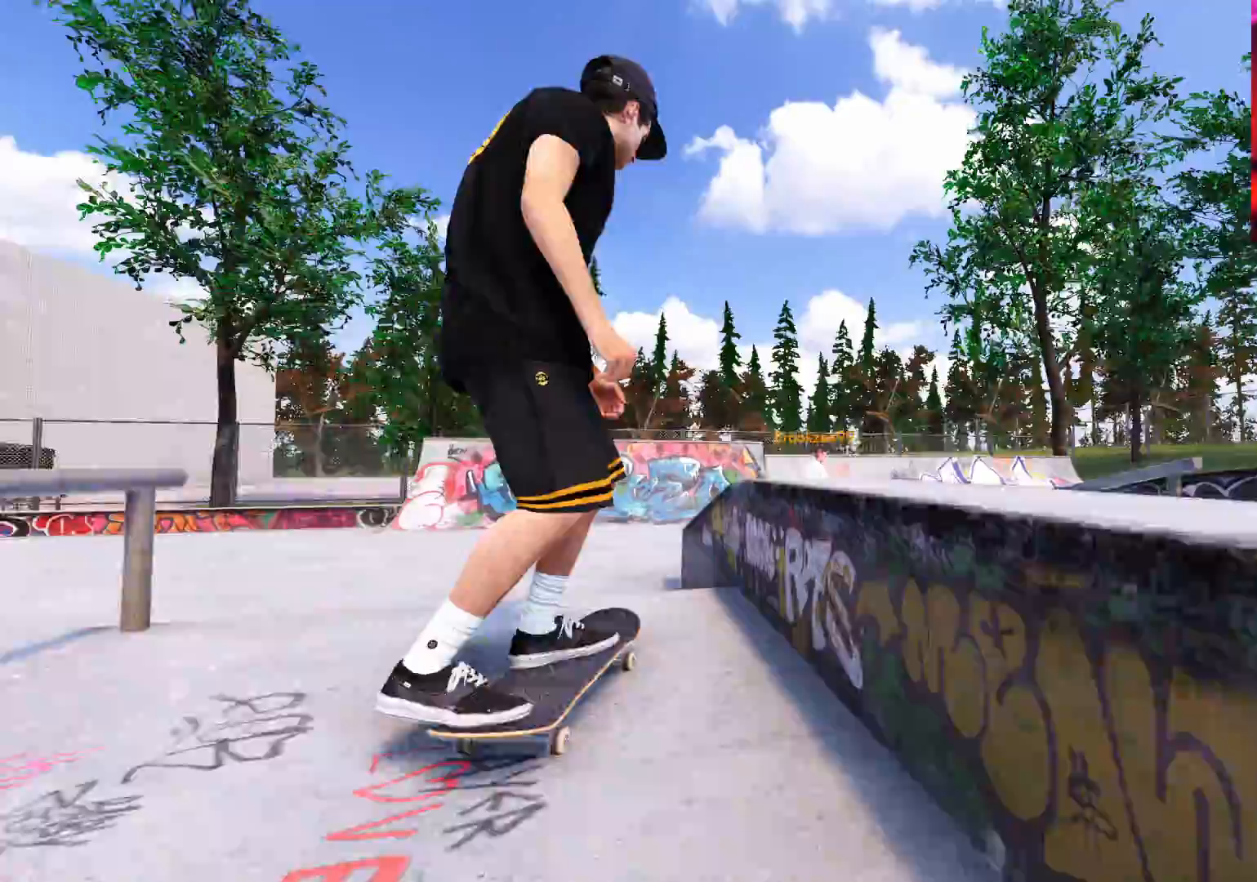
{"buttons": ["R2"], "left_stick": "down", "right_stick": "down", "events": [[317, "R2", "down"], [317, "left_stick", "center"], [317, "right_stick", "center"], [467, "left_stick", "down"], [500, "right_stick", "down"]]}
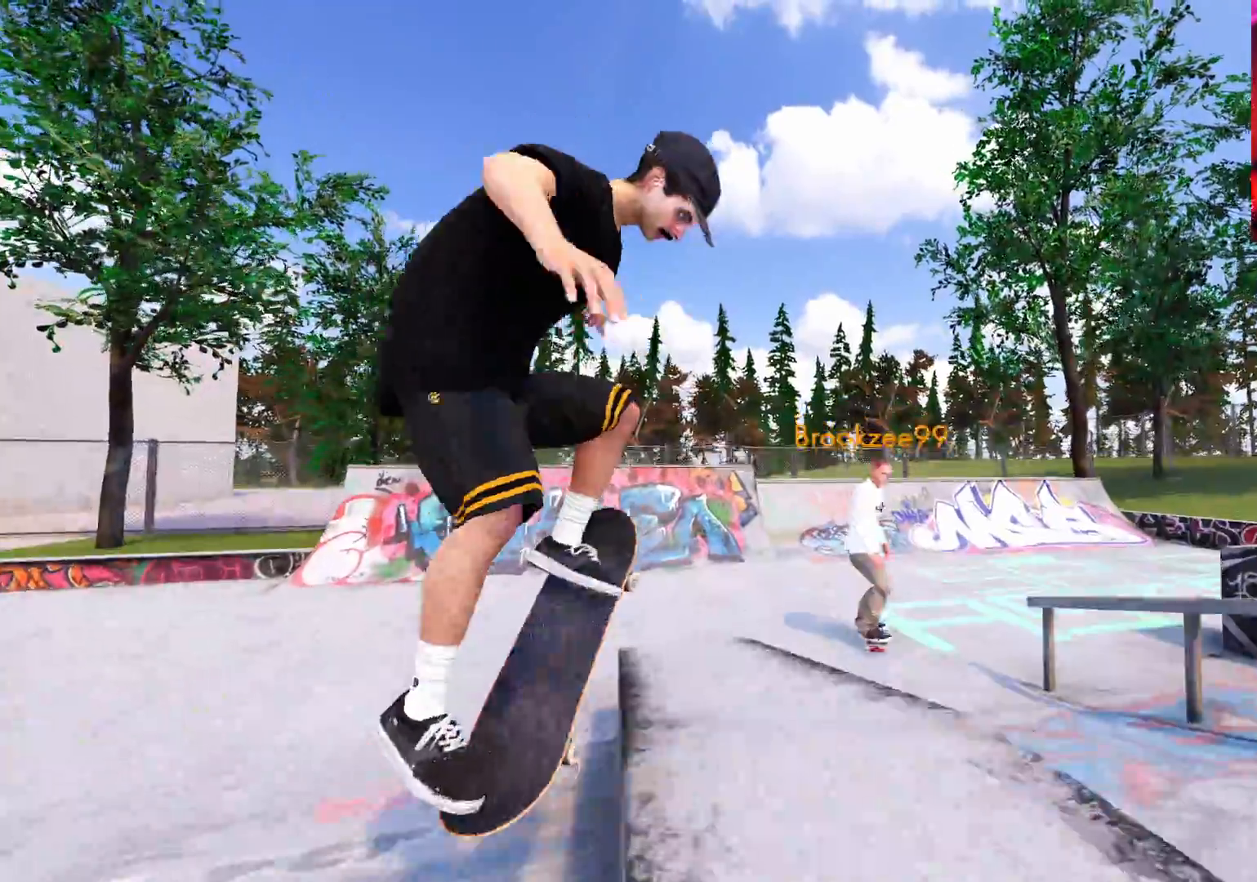
{"buttons": [], "left_stick": "down-right", "right_stick": "down", "events": [[100, "left_stick", "down-right"], [267, "R2", "up"]]}
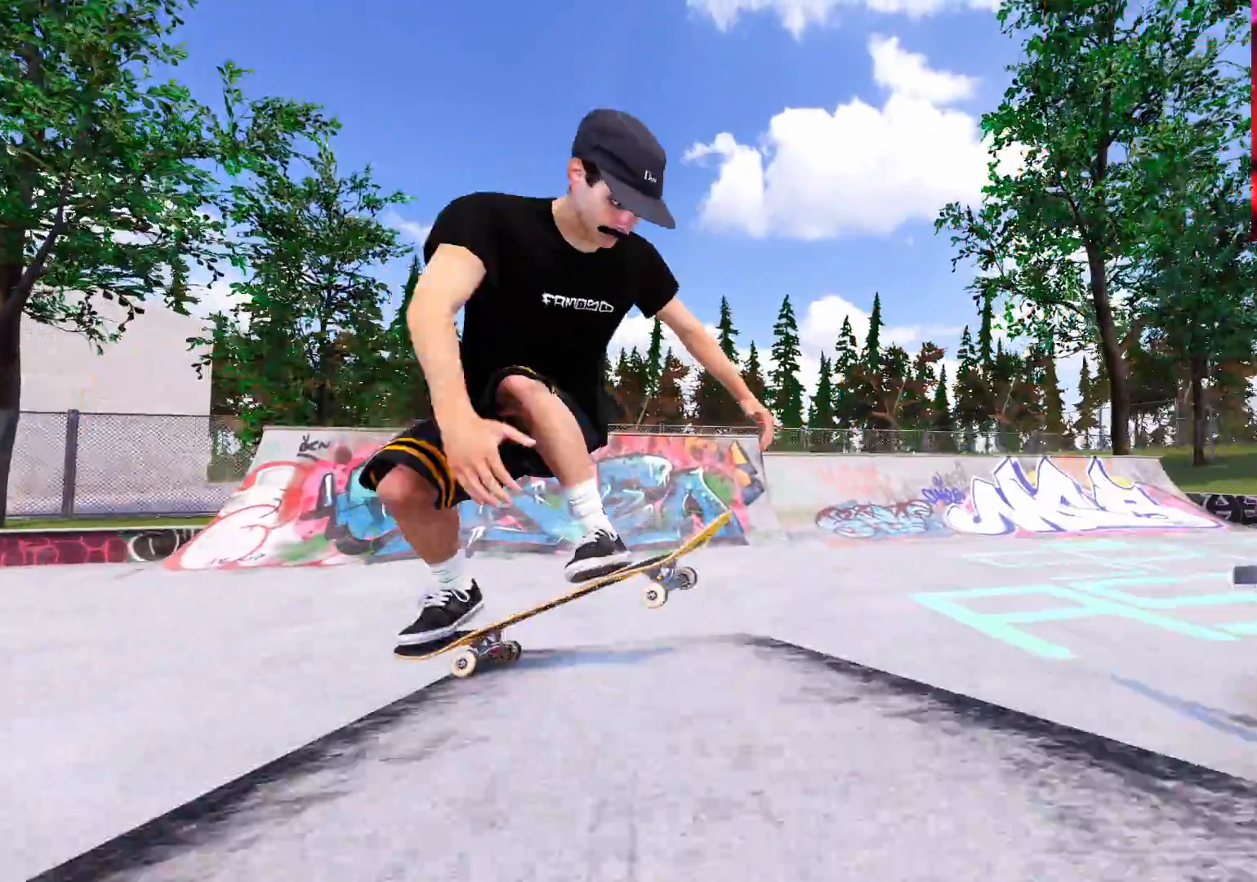
{"buttons": ["R2"], "left_stick": "center", "right_stick": "center", "events": [[67, "R2", "down"], [200, "left_stick", "right"], [200, "right_stick", "down-left"], [433, "right_stick", "center"], [450, "left_stick", "center"]]}
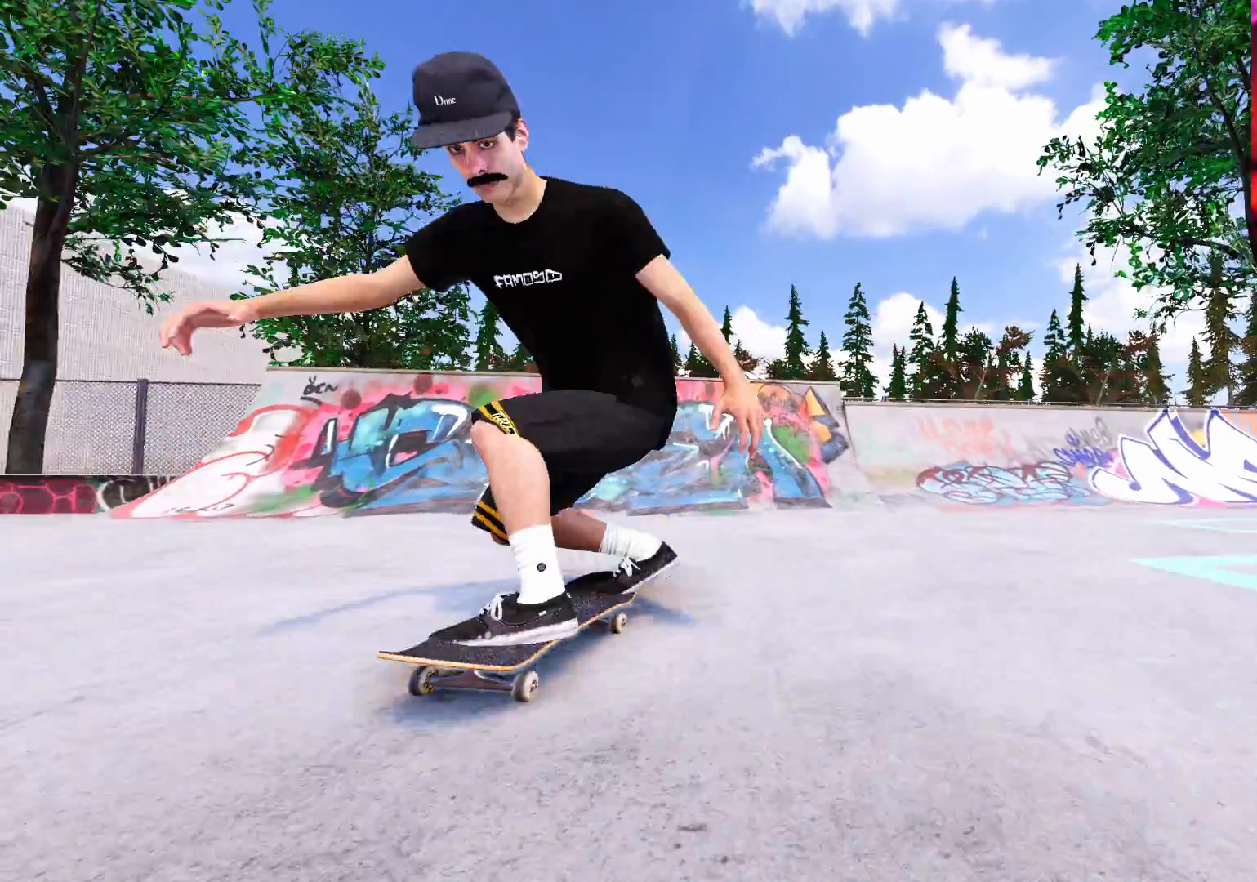
{"buttons": [], "left_stick": "center", "right_stick": "center", "events": [[83, "R2", "up"], [300, "DPAD_LEFT", "down"], [367, "DPAD_LEFT", "up"], [367, "R2", "down"], [450, "R2", "up"]]}
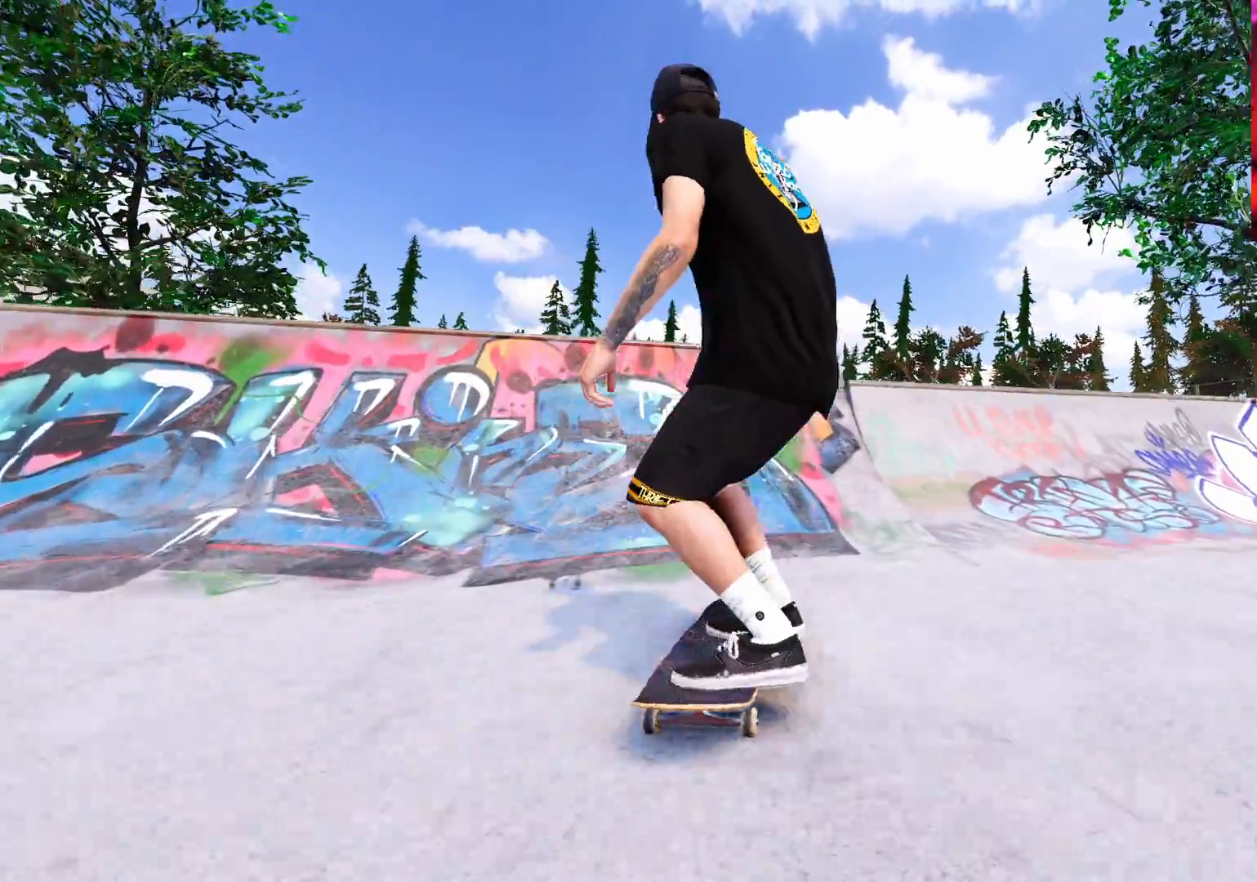
{"buttons": [], "left_stick": "center", "right_stick": "center", "events": [[17, "L2", "down"], [200, "L2", "up"]]}
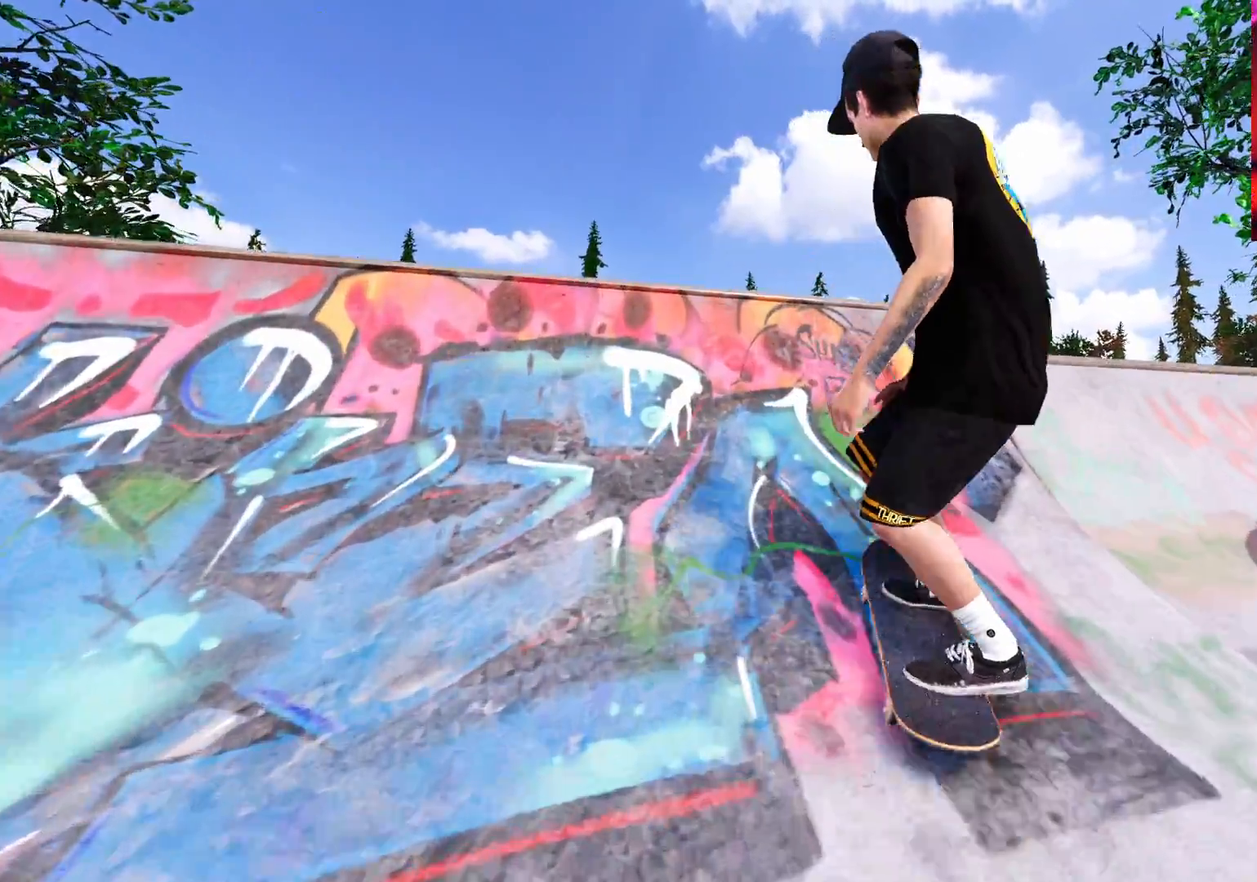
{"buttons": [], "left_stick": "center", "right_stick": "center", "events": [[83, "right_stick", "down"], [167, "left_stick", "up-left"], [283, "right_stick", "center"], [333, "left_stick", "center"]]}
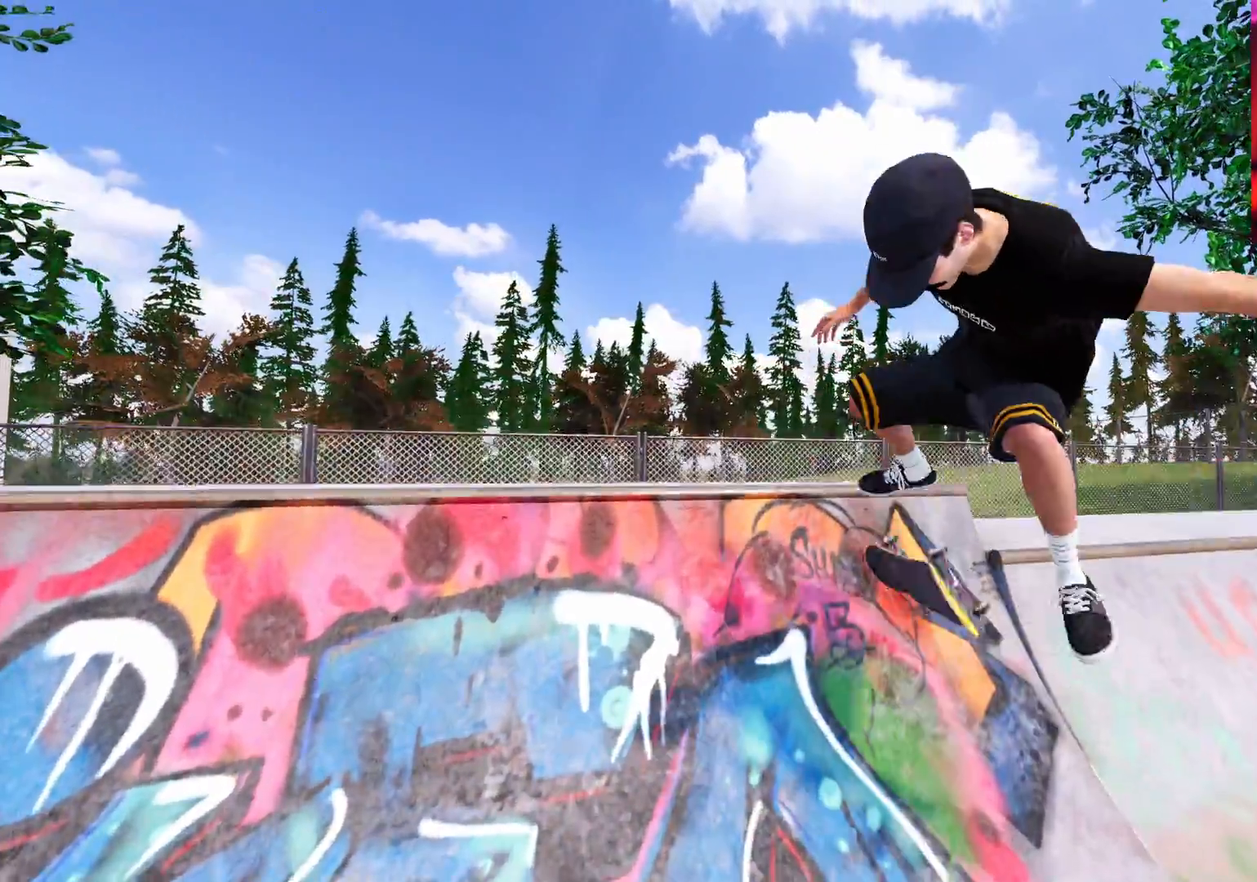
{"buttons": [], "left_stick": "center", "right_stick": "center", "events": [[67, "L2", "down"], [333, "L2", "up"], [433, "L2", "down"], [483, "L2", "up"]]}
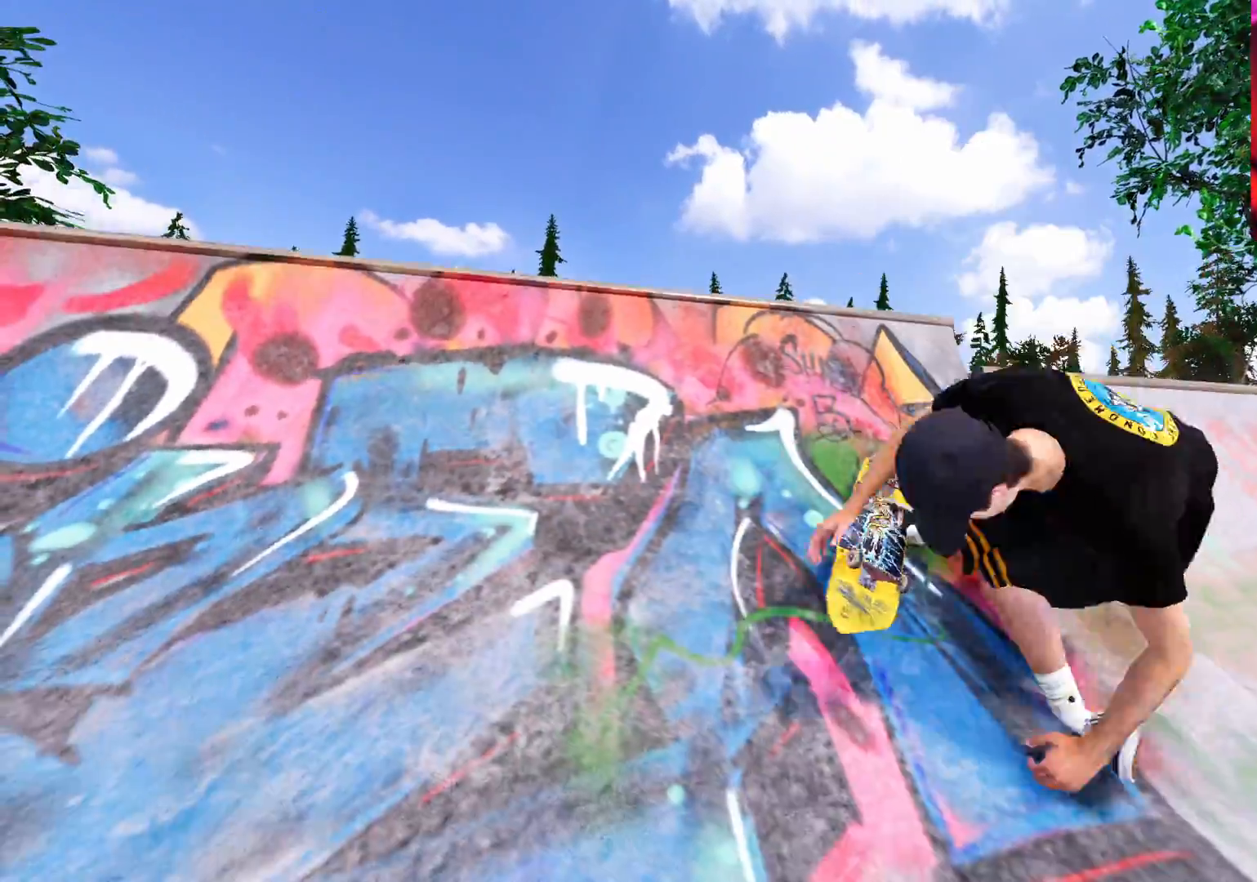
{"buttons": [], "left_stick": "center", "right_stick": "center", "events": []}
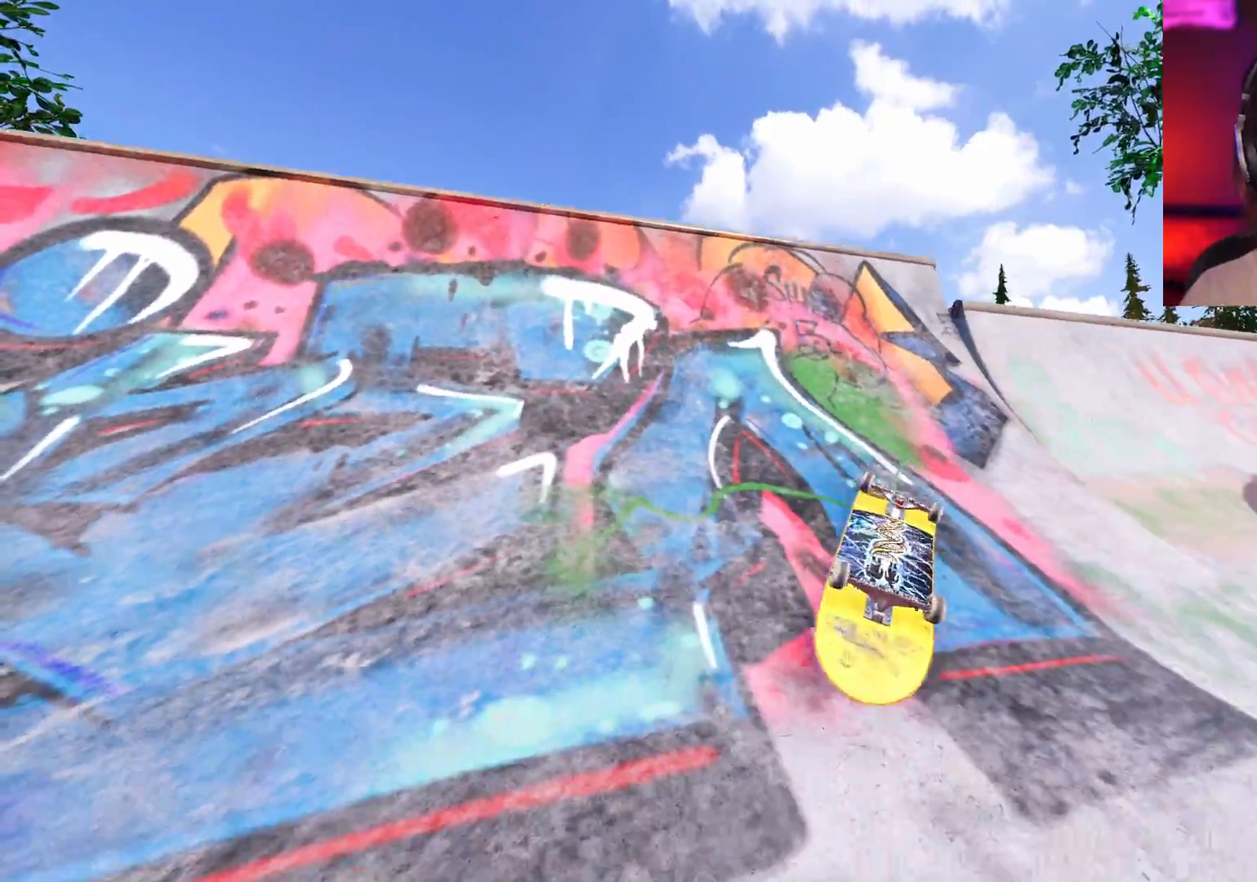
{"buttons": ["L2", "R1"], "left_stick": "down", "right_stick": "down", "events": [[83, "DPAD_UP", "down"], [150, "DPAD_UP", "up"], [400, "L2", "down"], [433, "left_stick", "down"], [433, "right_stick", "down"], [483, "R1", "down"]]}
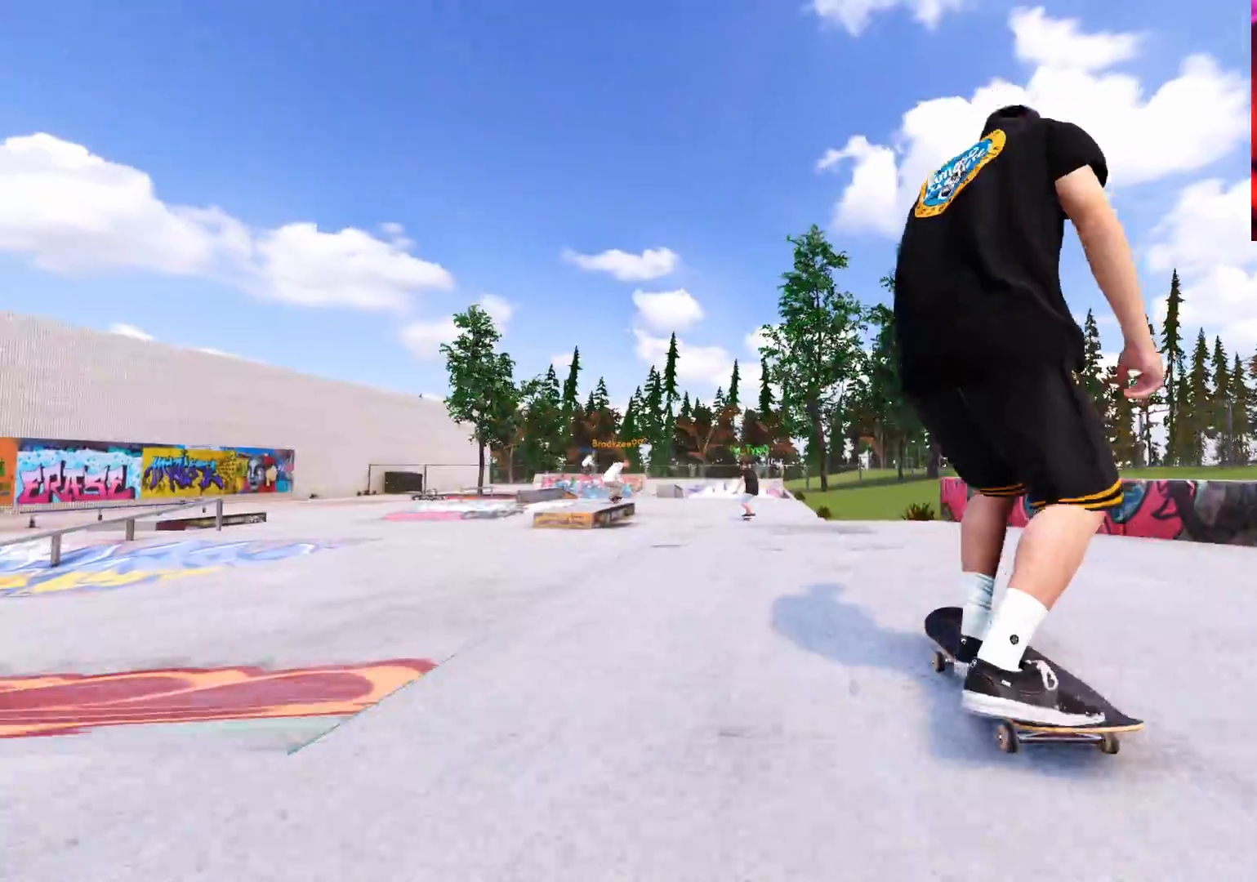
{"buttons": ["L2"], "left_stick": "center", "right_stick": "down", "events": [[333, "left_stick", "center"], [467, "R1", "up"]]}
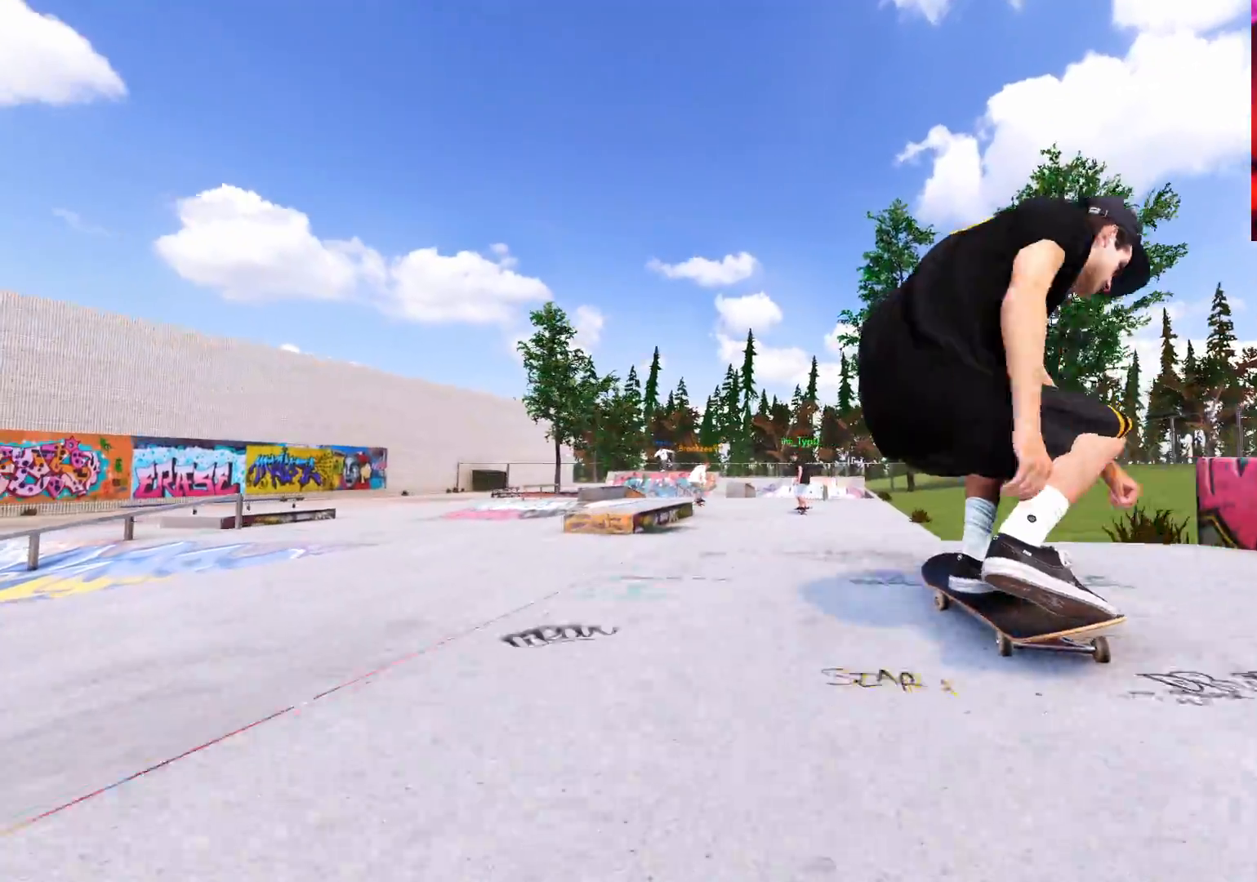
{"buttons": ["L2"], "left_stick": "center", "right_stick": "center", "events": [[50, "left_stick", "up-right"], [100, "right_stick", "right"], [217, "left_stick", "center"], [250, "right_stick", "center"], [283, "L2", "up"], [450, "L2", "down"]]}